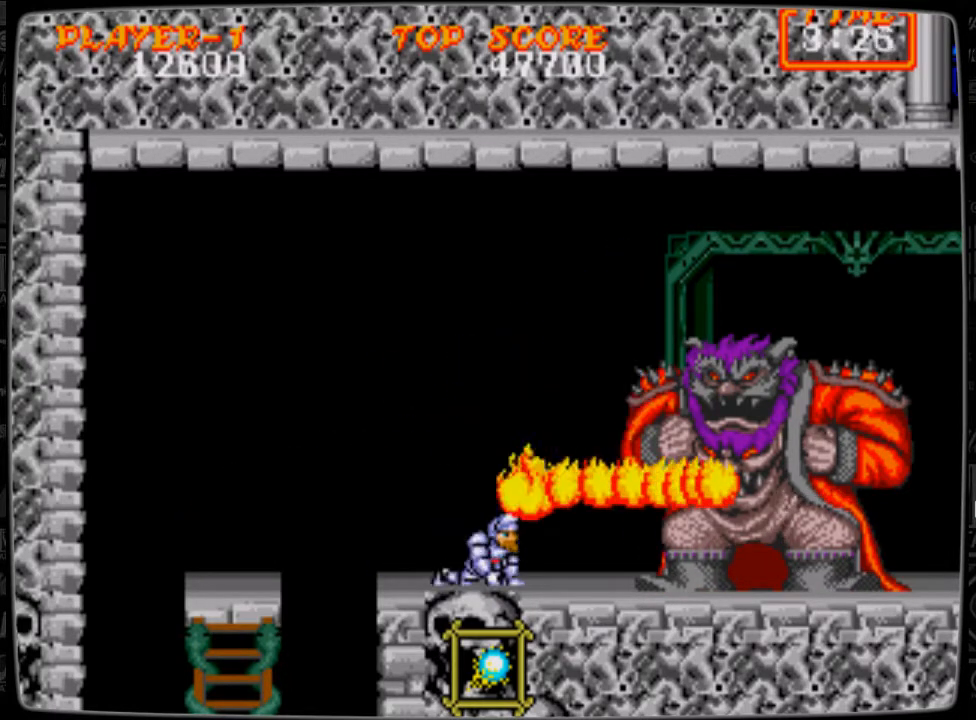
Gameplay with a controller; each line is a JSON object with the inputs held at the frame after it. "events" lists button and stick changes between this image and that frame as [ms after this image, input, new state], when the widget could be followed in between. Not read: L3 R3.
{"buttons": ["DPAD_DOWN"], "events": []}
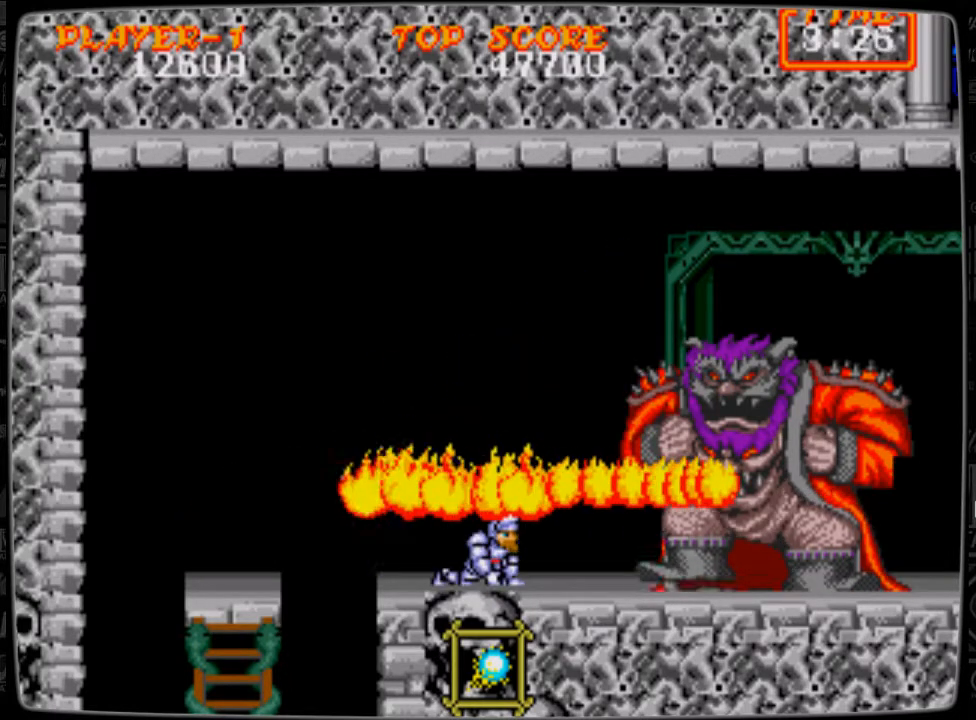
{"buttons": ["DPAD_DOWN"], "events": []}
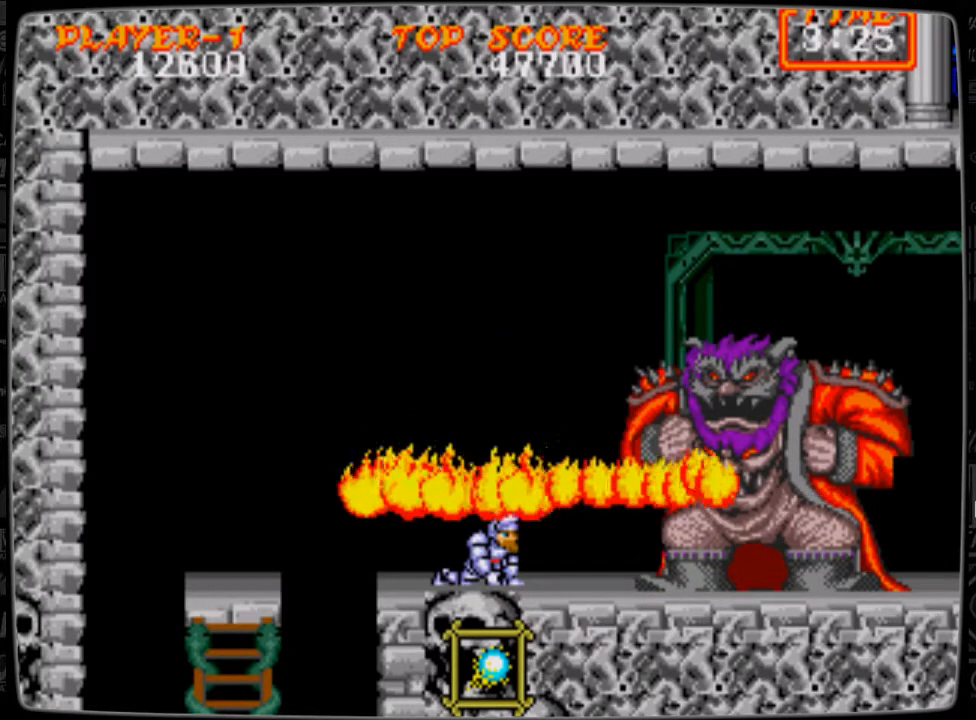
{"buttons": ["DPAD_DOWN"], "events": []}
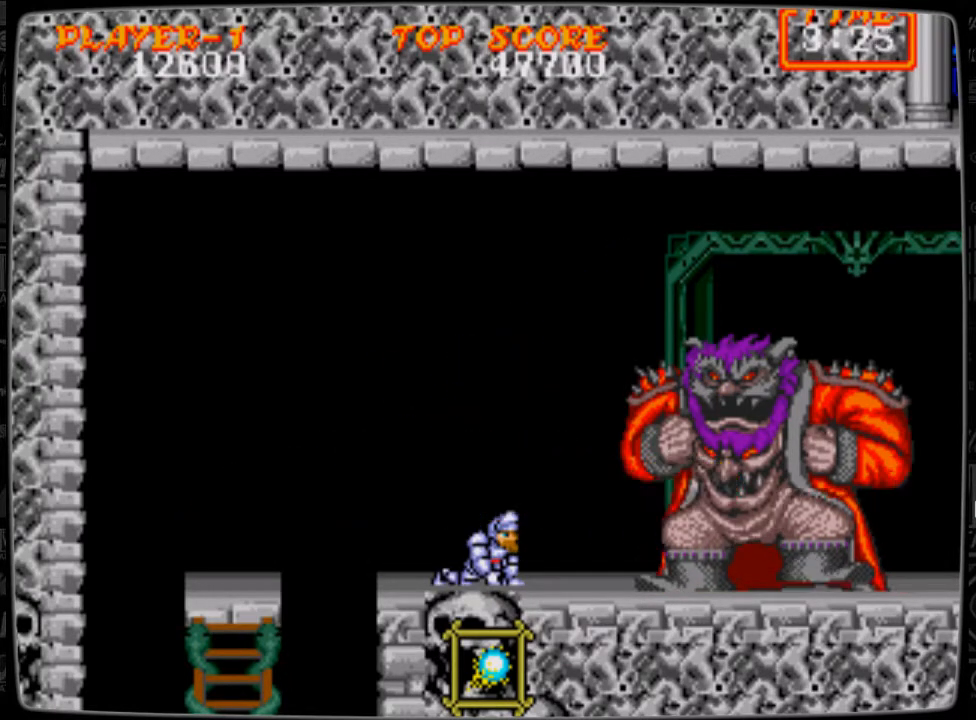
{"buttons": [], "events": [[292, "DPAD_DOWN", "up"], [458, "B", "down"], [500, "B", "up"]]}
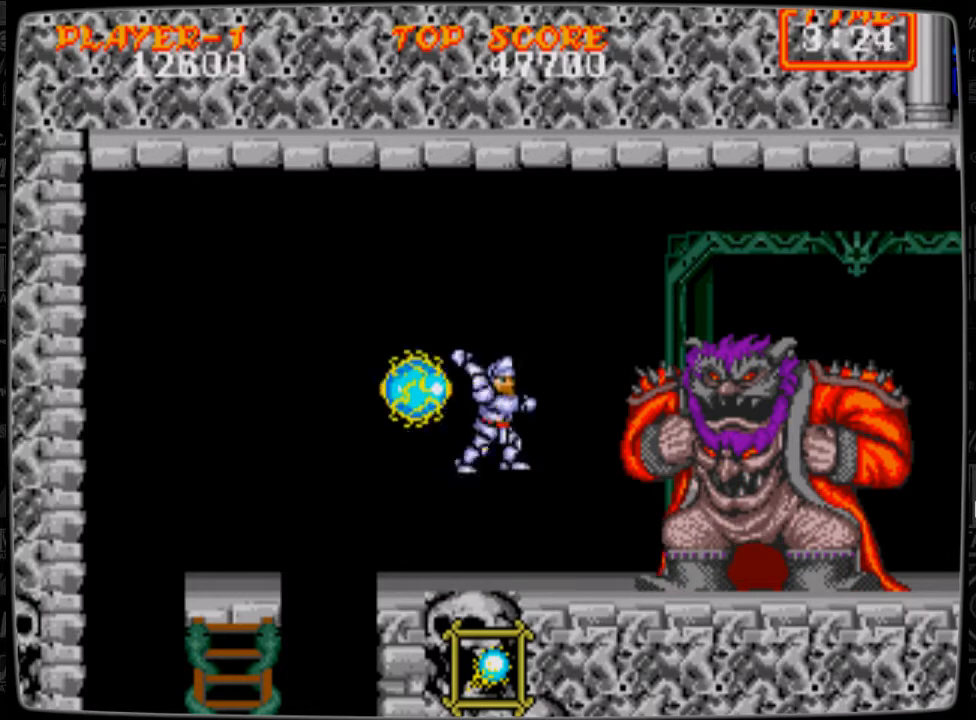
{"buttons": [], "events": [[84, "B", "down"], [167, "B", "up"], [209, "B", "down"], [250, "B", "up"], [376, "B", "down"], [417, "B", "up"], [459, "B", "down"], [501, "B", "up"]]}
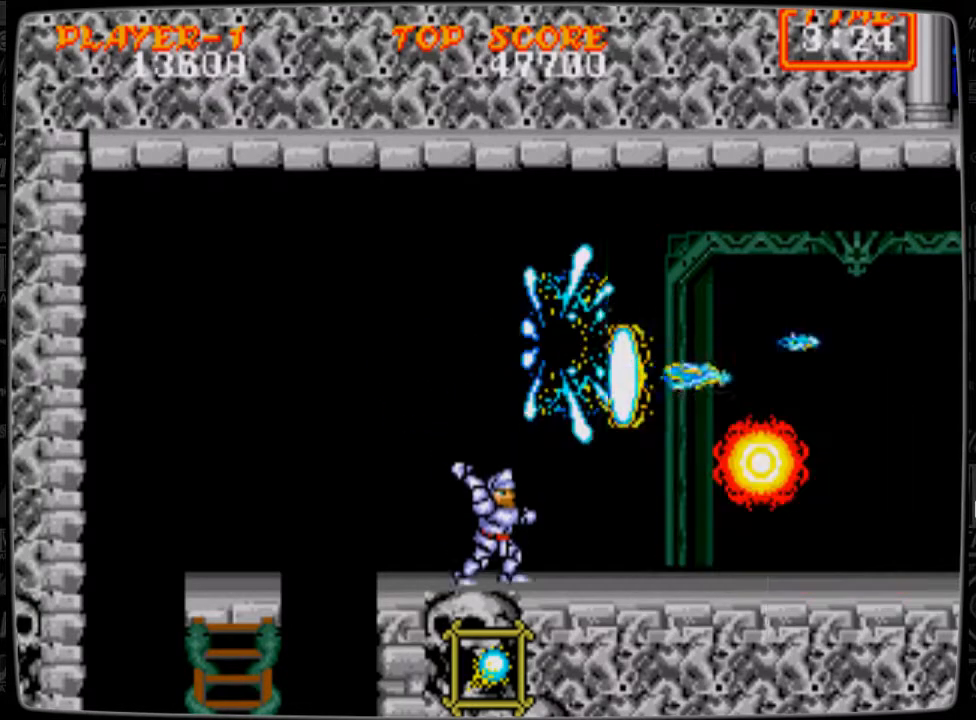
{"buttons": ["DPAD_RIGHT"], "events": [[375, "DPAD_RIGHT", "down"]]}
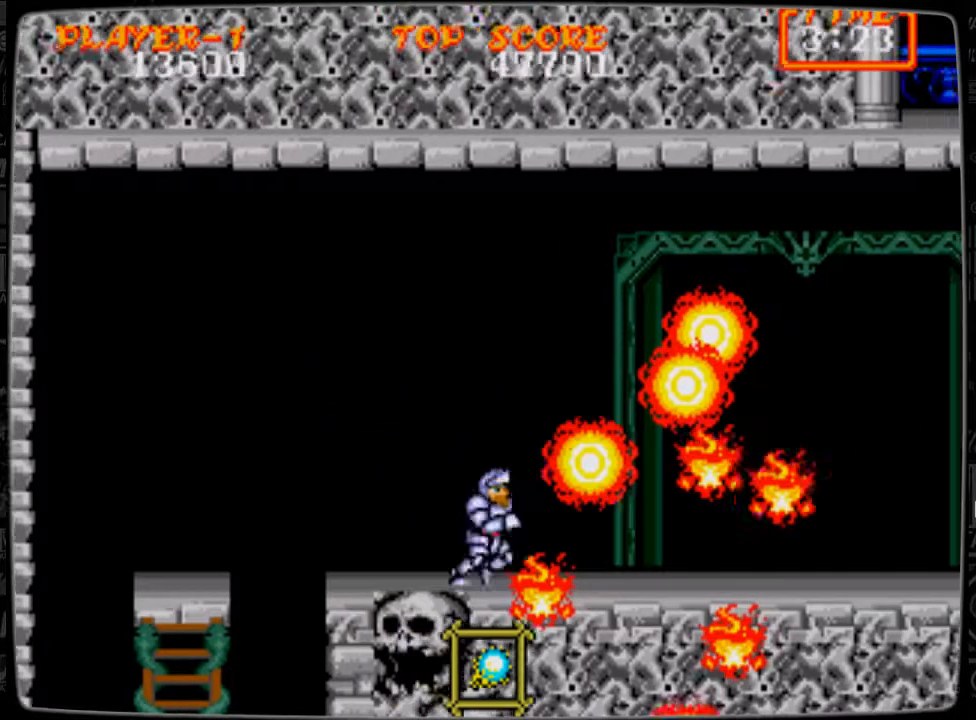
{"buttons": ["DPAD_RIGHT"], "events": []}
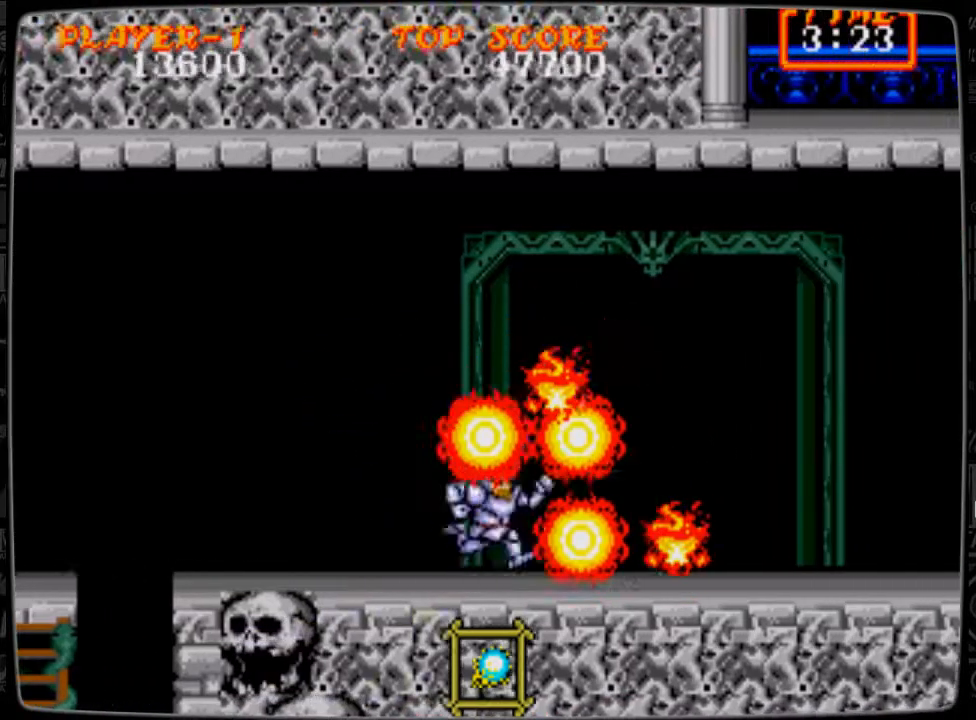
{"buttons": ["DPAD_RIGHT"], "events": []}
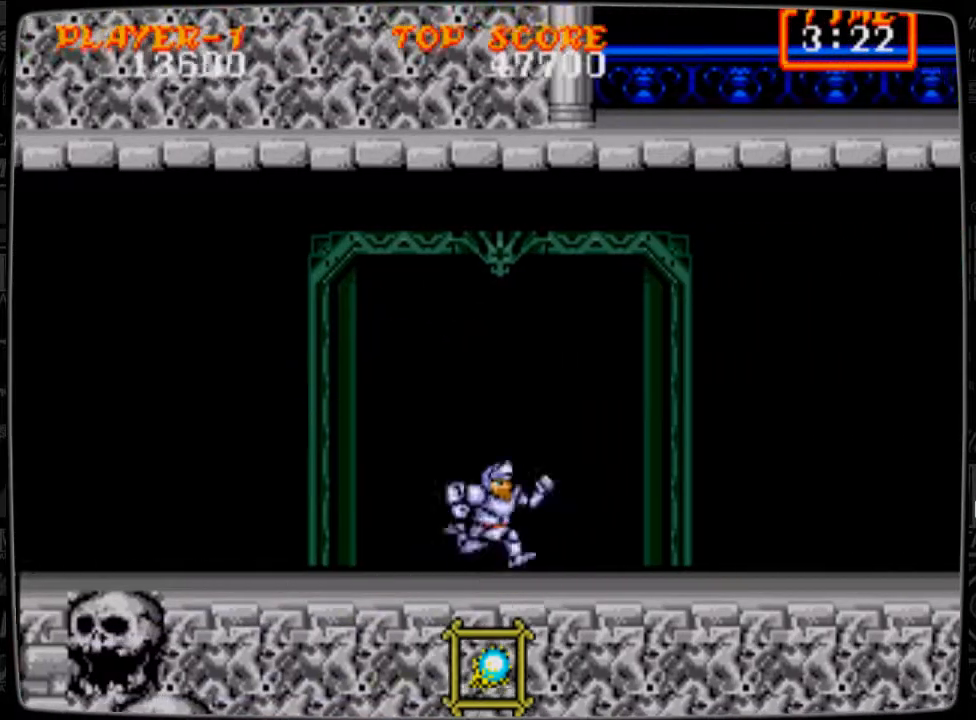
{"buttons": ["DPAD_RIGHT"], "events": []}
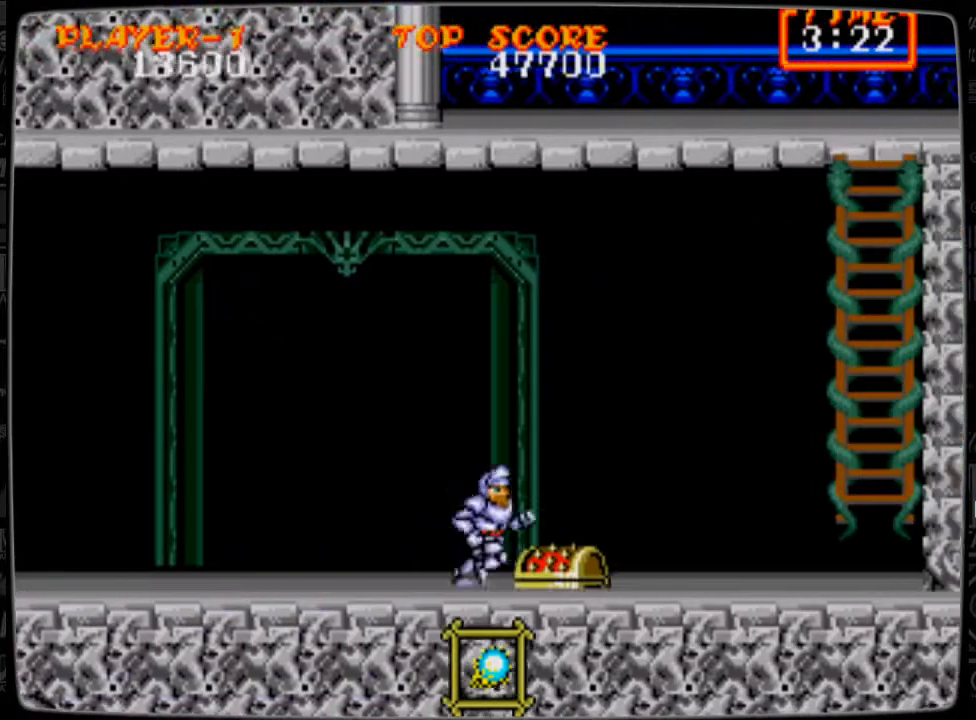
{"buttons": ["DPAD_RIGHT"], "events": [[83, "A", "down"], [166, "A", "up"]]}
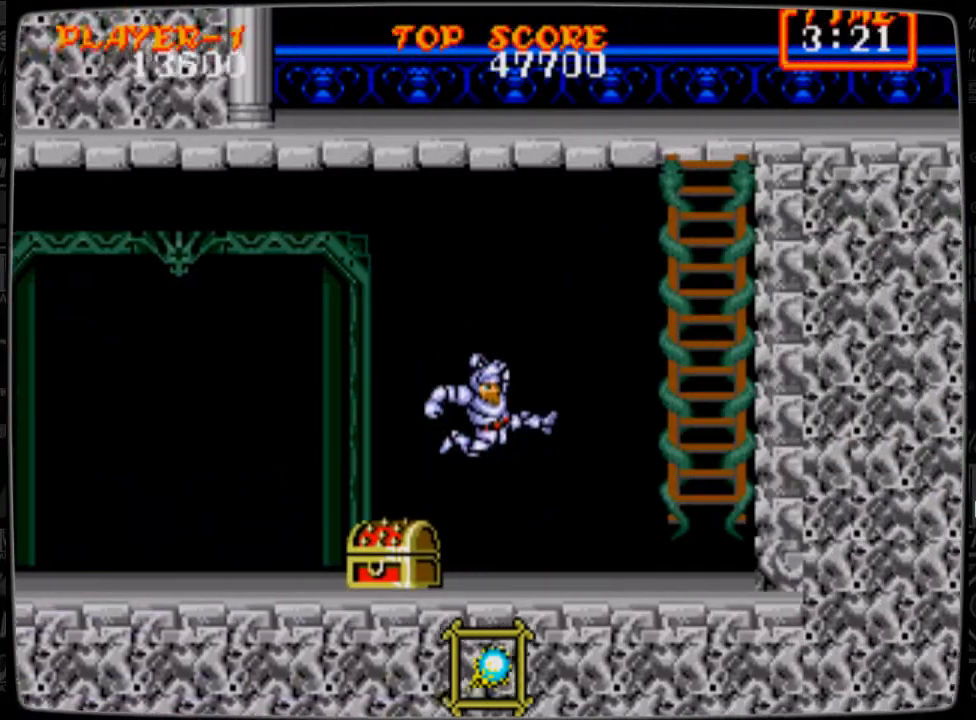
{"buttons": ["DPAD_LEFT"], "events": [[501, "DPAD_LEFT", "down"], [501, "DPAD_RIGHT", "up"]]}
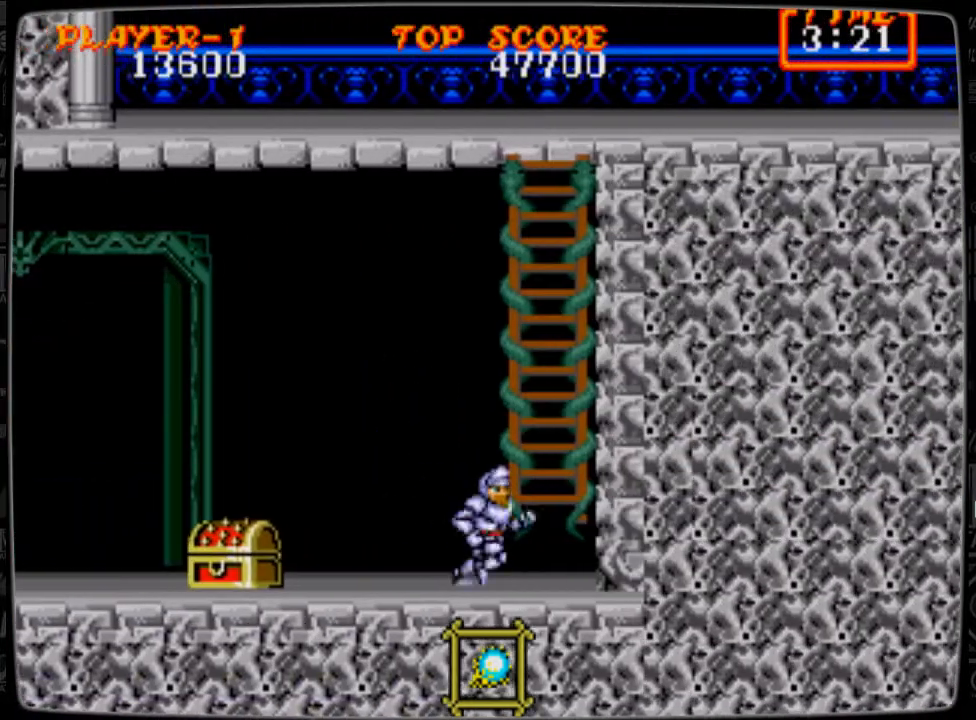
{"buttons": ["DPAD_DOWN"], "events": [[125, "DPAD_DOWN", "down"], [166, "DPAD_LEFT", "up"], [292, "B", "down"], [333, "B", "up"], [417, "B", "down"], [458, "B", "up"]]}
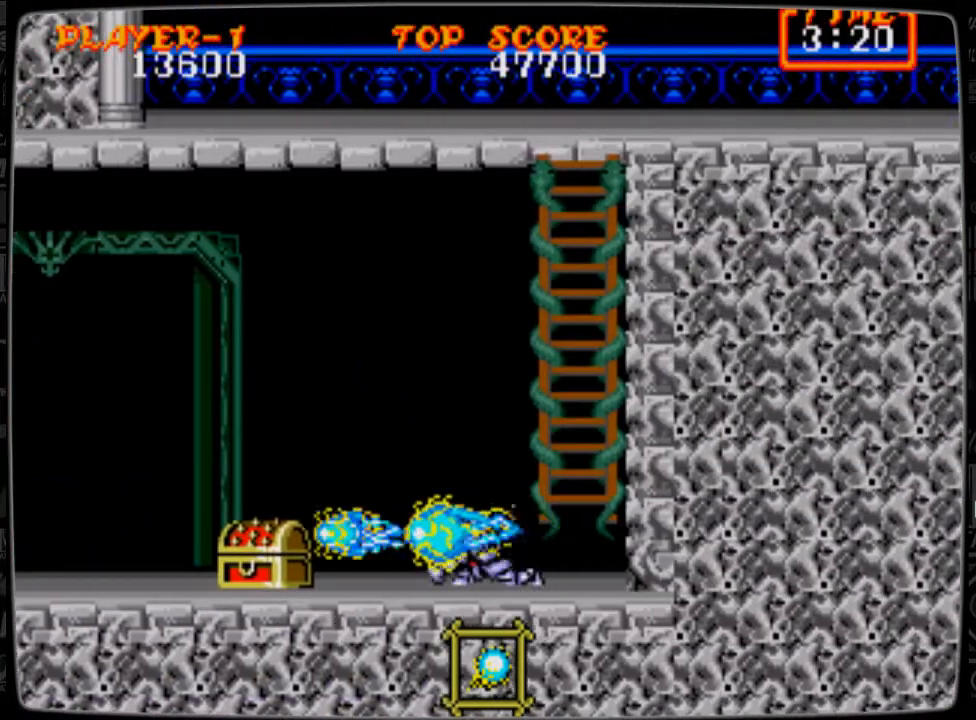
{"buttons": ["DPAD_DOWN"], "events": [[167, "B", "down"], [250, "B", "up"]]}
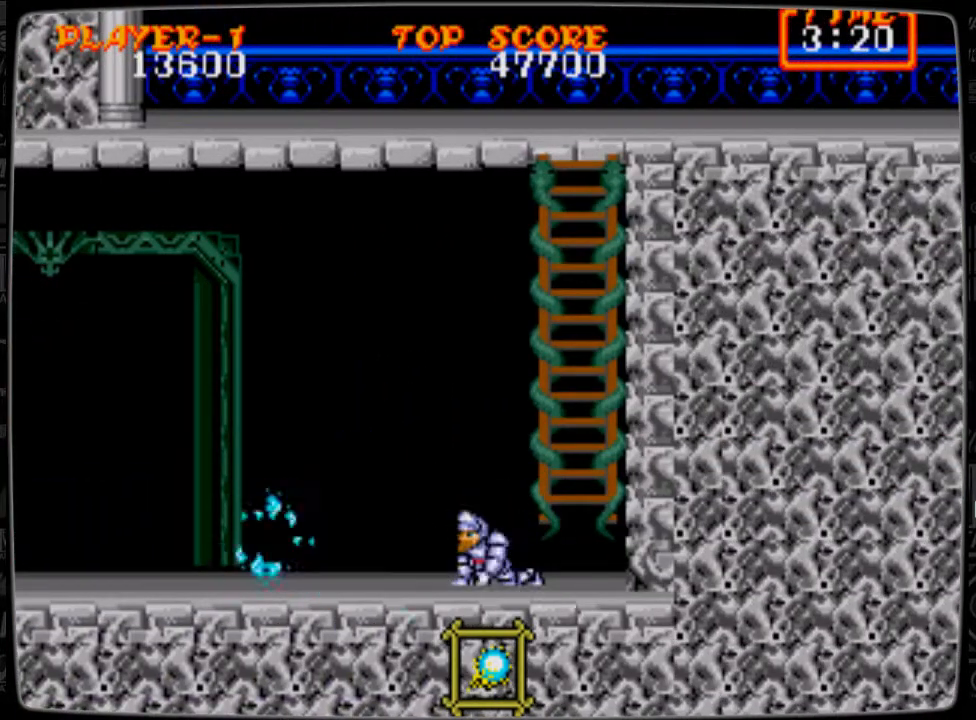
{"buttons": ["B", "DPAD_DOWN"], "events": [[208, "B", "down"], [250, "B", "up"], [333, "B", "down"], [375, "B", "up"], [458, "B", "down"]]}
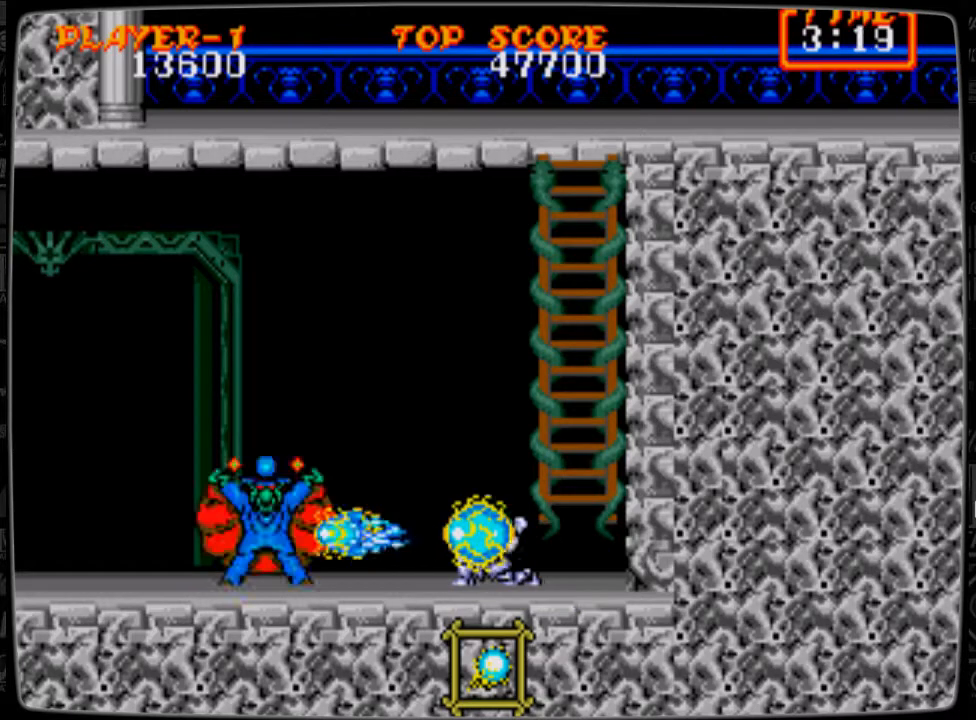
{"buttons": ["DPAD_RIGHT"], "events": [[42, "B", "up"], [84, "B", "down"], [167, "B", "up"], [417, "DPAD_DOWN", "up"], [459, "DPAD_RIGHT", "down"]]}
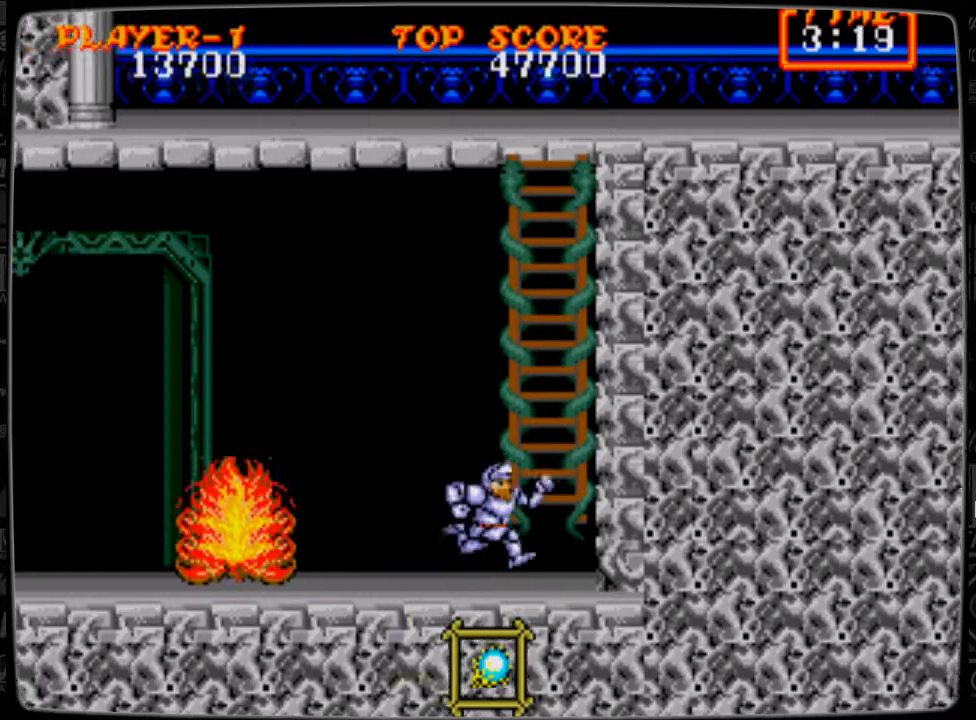
{"buttons": ["DPAD_UP"], "events": [[208, "DPAD_RIGHT", "up"], [208, "DPAD_UP", "down"]]}
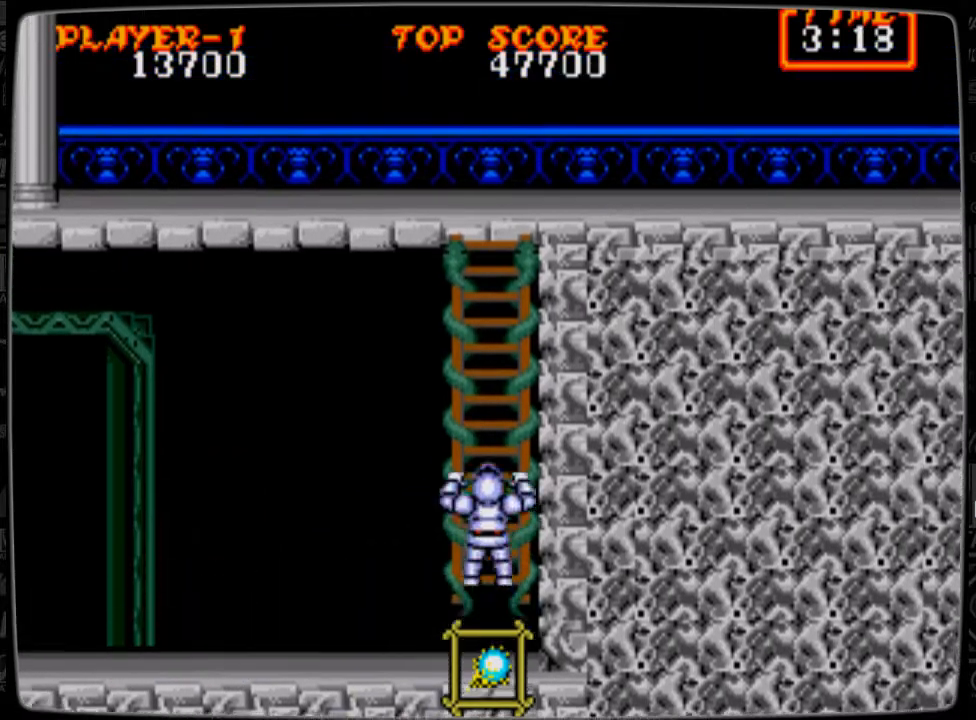
{"buttons": ["DPAD_UP"], "events": []}
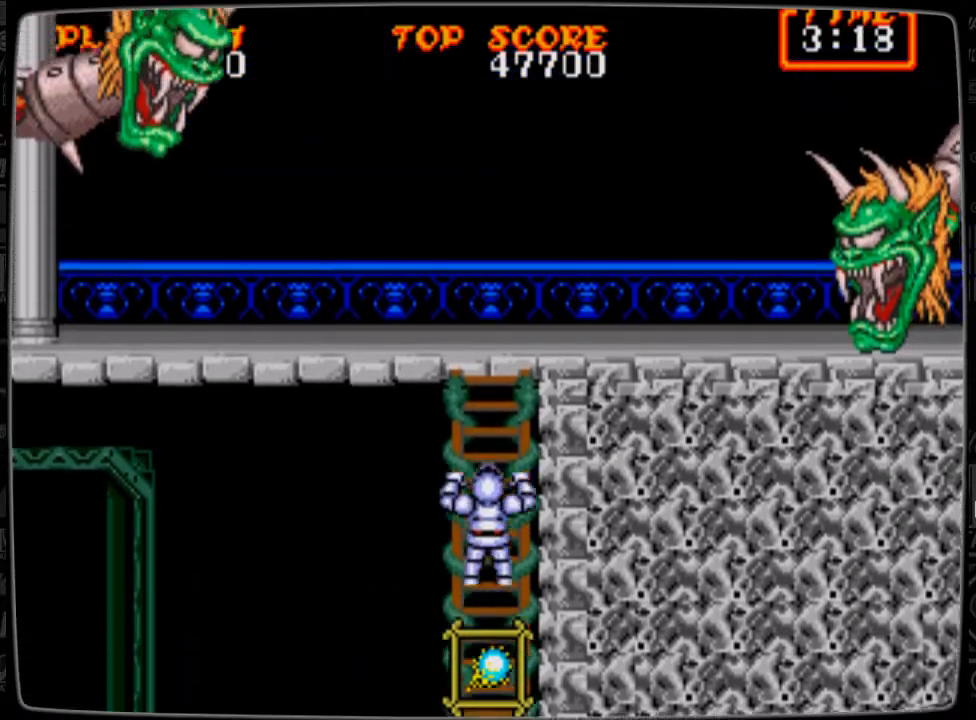
{"buttons": ["DPAD_UP"], "events": []}
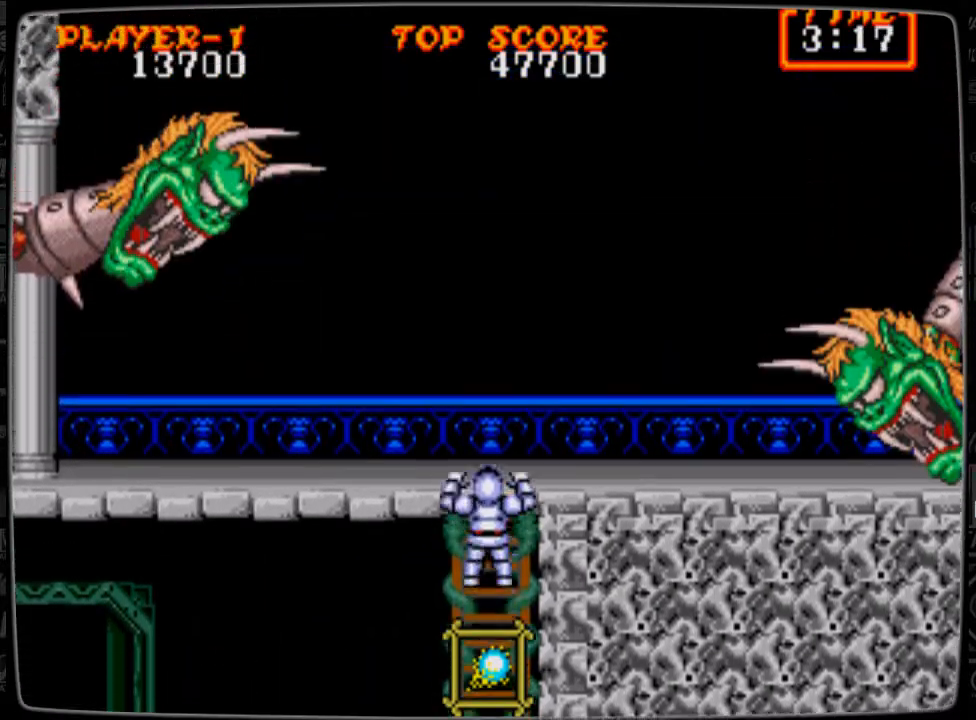
{"buttons": ["DPAD_RIGHT"], "events": [[334, "DPAD_RIGHT", "down"], [334, "DPAD_UP", "up"]]}
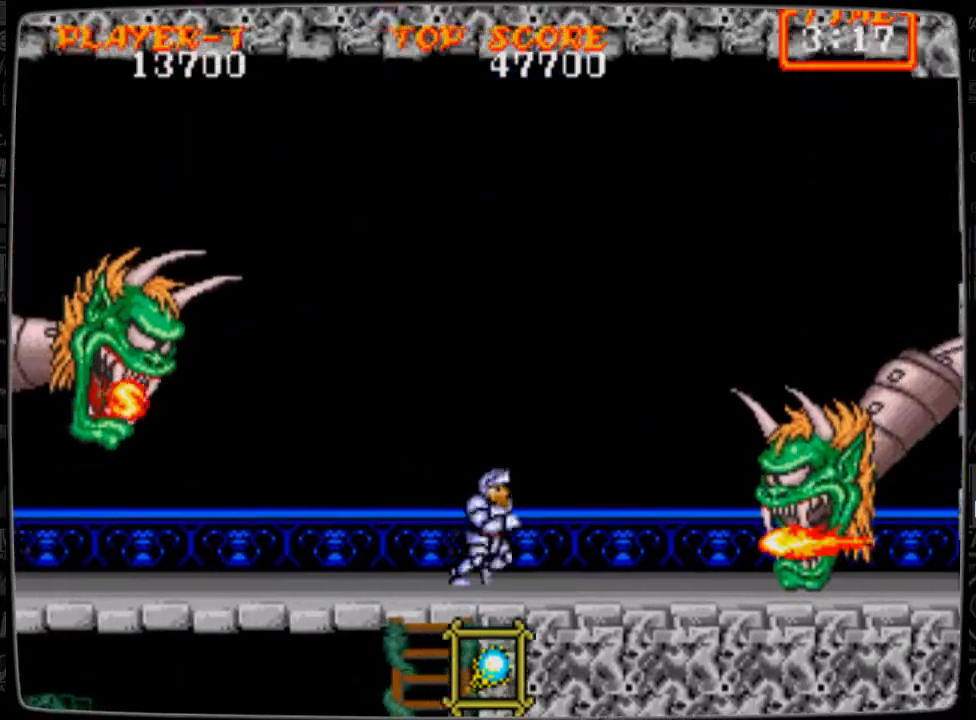
{"buttons": ["A"], "events": [[41, "DPAD_RIGHT", "up"], [500, "A", "down"]]}
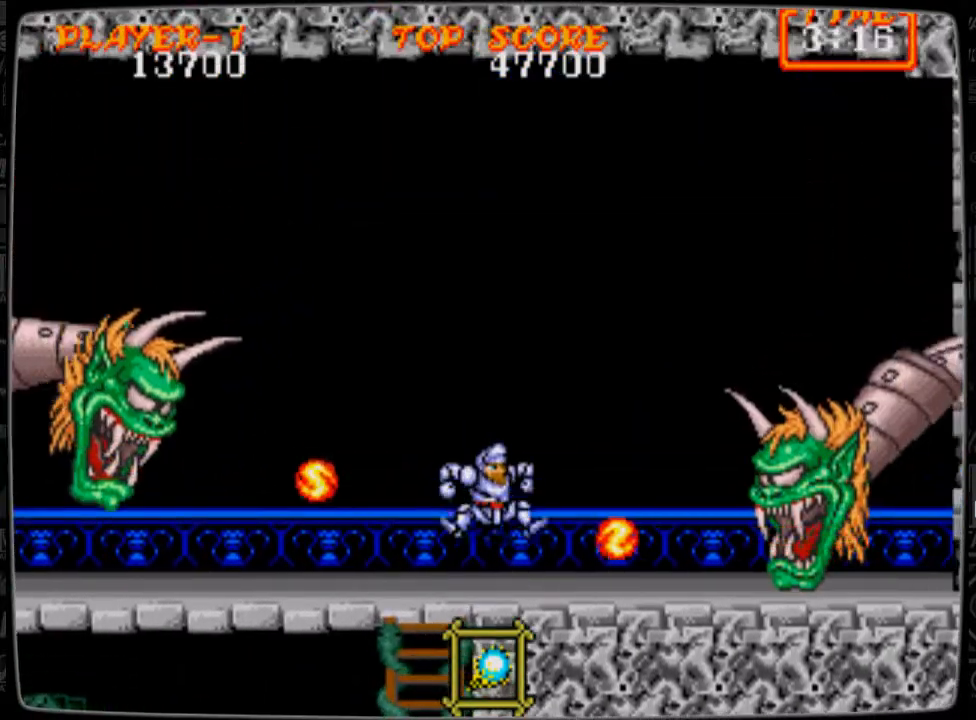
{"buttons": ["A"], "events": []}
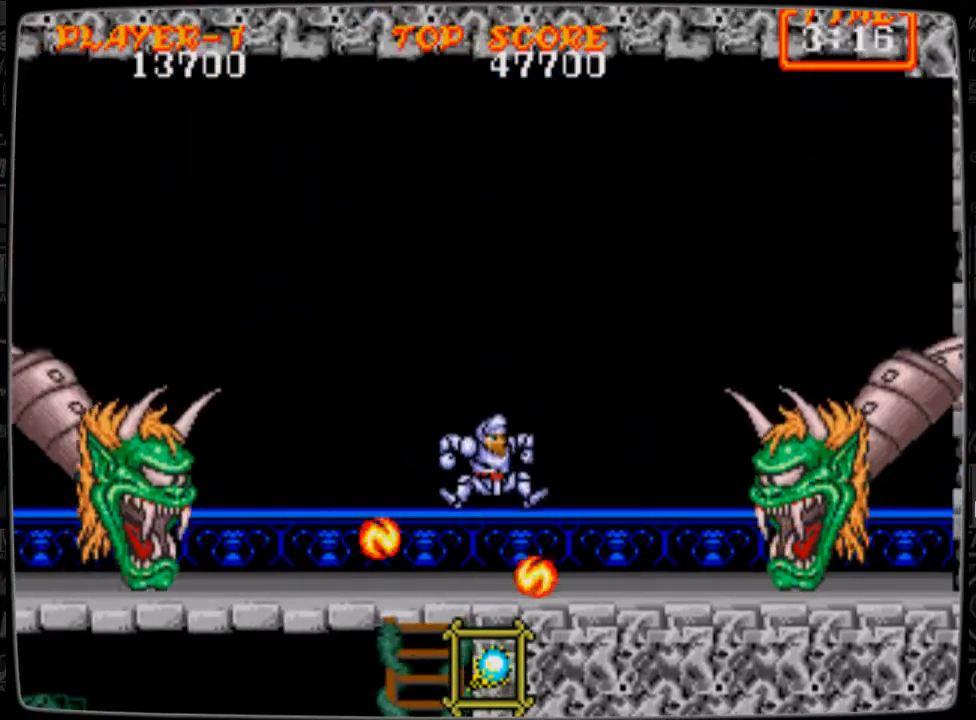
{"buttons": [], "events": [[83, "A", "up"], [333, "DPAD_LEFT", "down"], [417, "DPAD_LEFT", "up"]]}
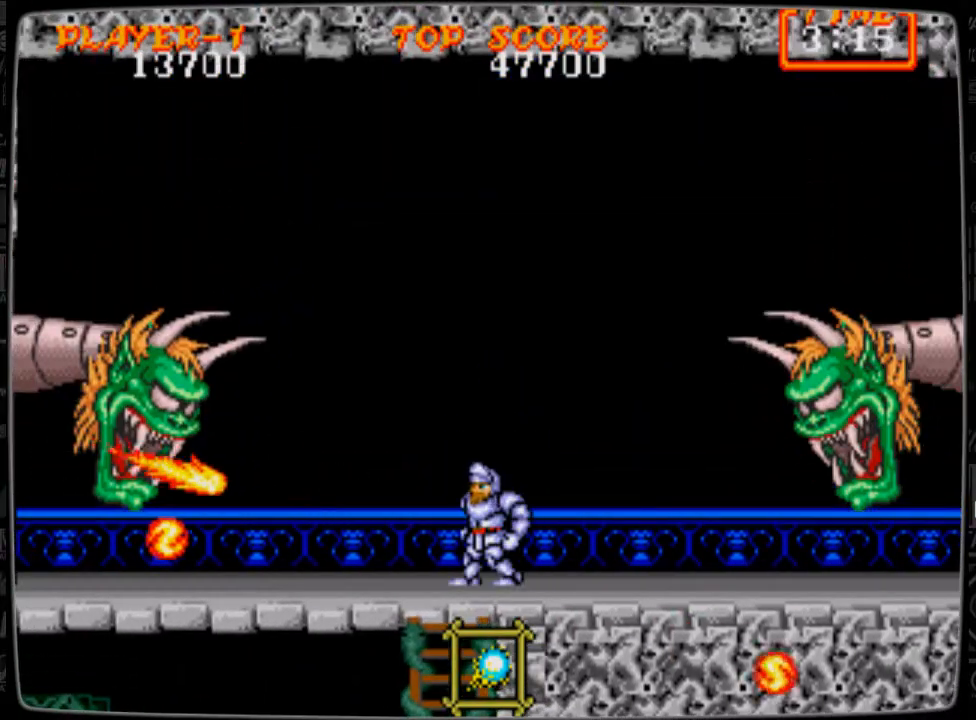
{"buttons": ["DPAD_LEFT"], "events": [[292, "A", "down"], [292, "DPAD_LEFT", "down"], [375, "A", "up"]]}
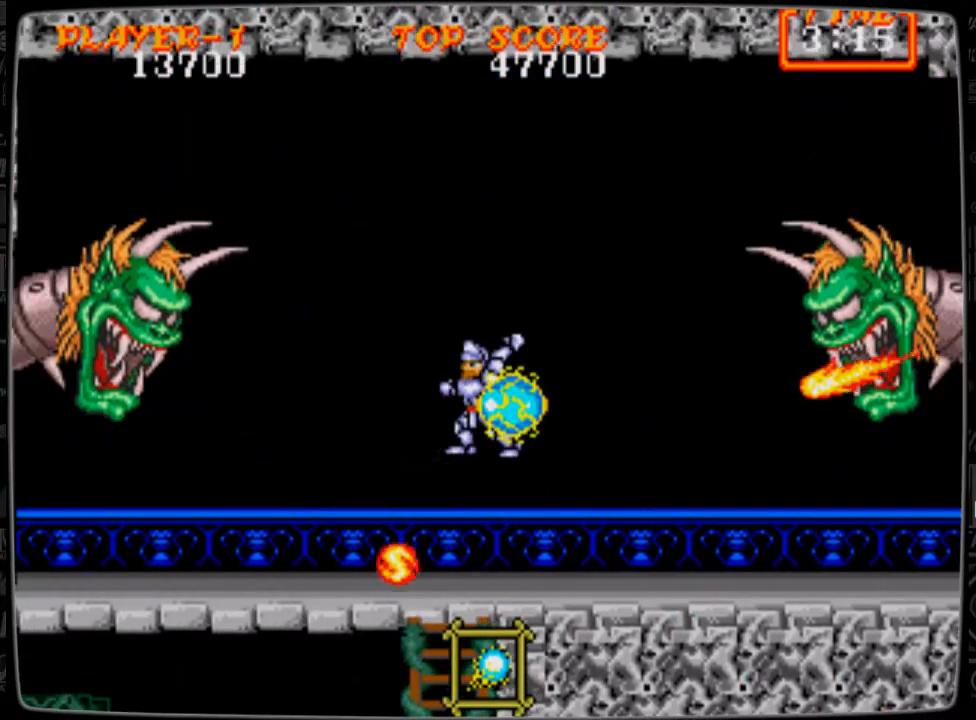
{"buttons": ["DPAD_LEFT"], "events": [[125, "B", "down"], [166, "B", "up"], [292, "B", "down"], [375, "B", "up"]]}
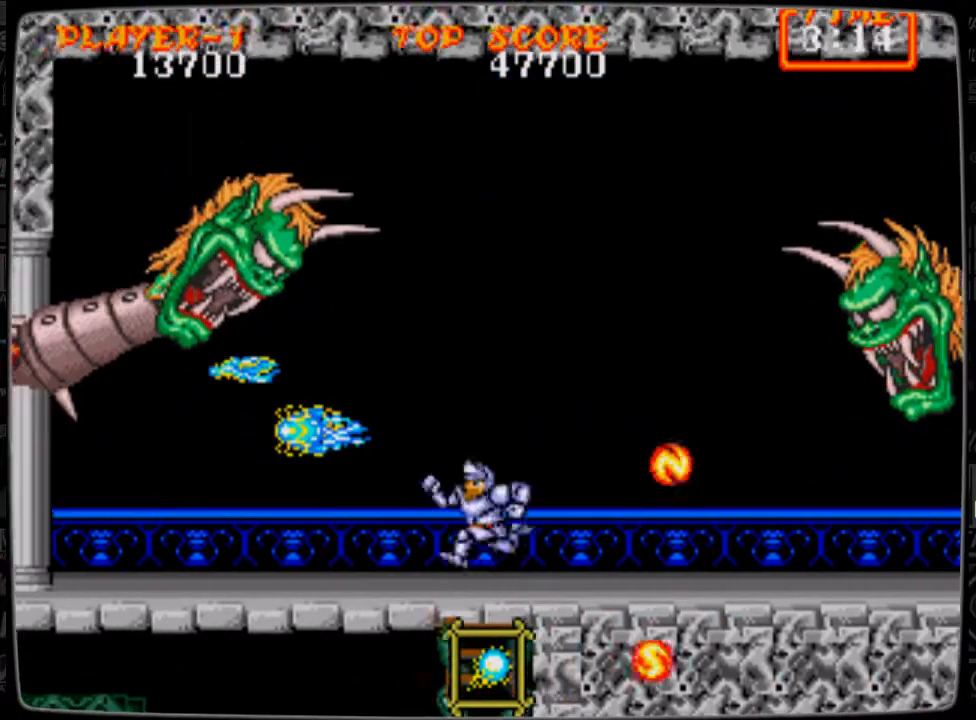
{"buttons": ["B", "DPAD_RIGHT"], "events": [[125, "DPAD_LEFT", "up"], [209, "A", "down"], [209, "DPAD_RIGHT", "down"], [334, "A", "up"], [501, "B", "down"]]}
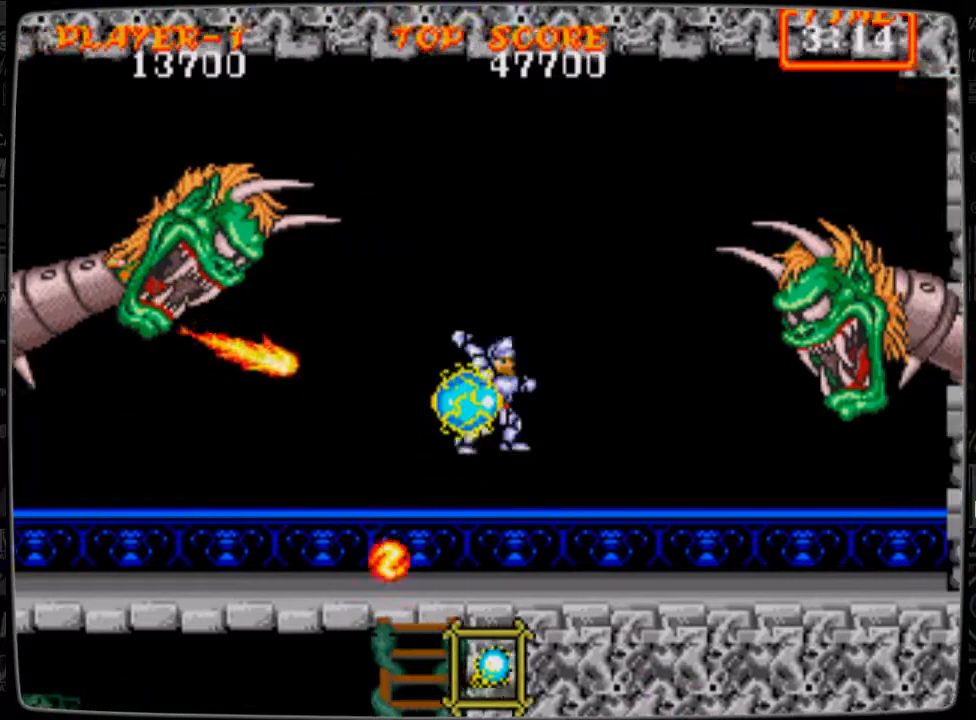
{"buttons": ["A", "DPAD_LEFT"], "events": [[41, "B", "up"], [166, "B", "down"], [166, "DPAD_RIGHT", "up"], [250, "B", "up"], [458, "DPAD_LEFT", "down"], [500, "A", "down"]]}
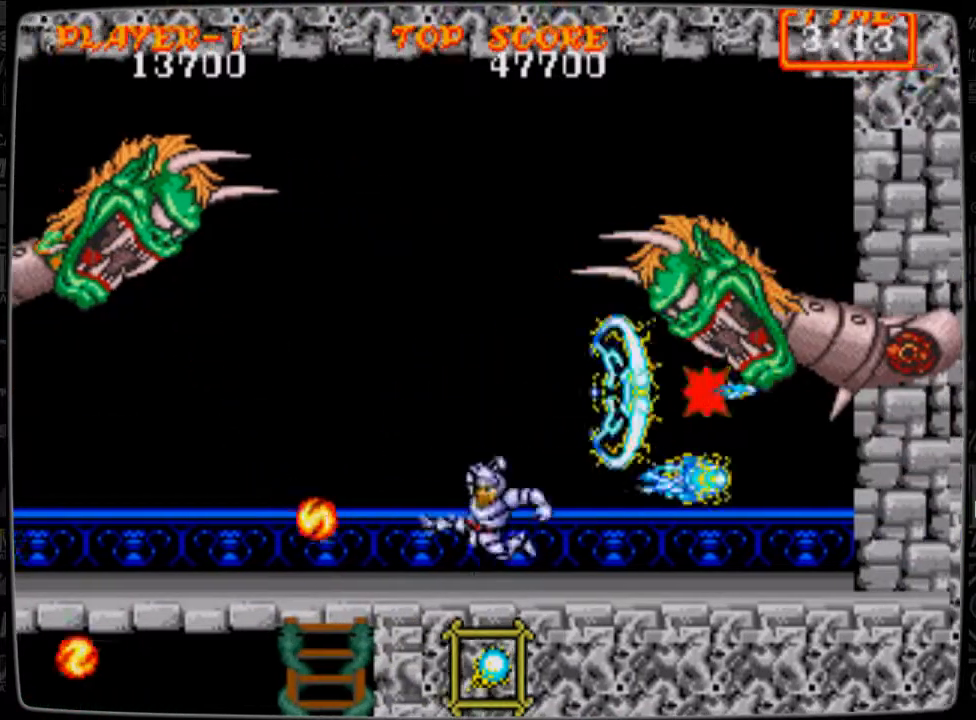
{"buttons": ["DPAD_LEFT"], "events": [[42, "A", "up"], [167, "B", "down"], [209, "B", "up"], [250, "DPAD_LEFT", "up"], [334, "B", "down"], [375, "B", "up"], [459, "B", "down"], [501, "B", "up"], [501, "DPAD_LEFT", "down"]]}
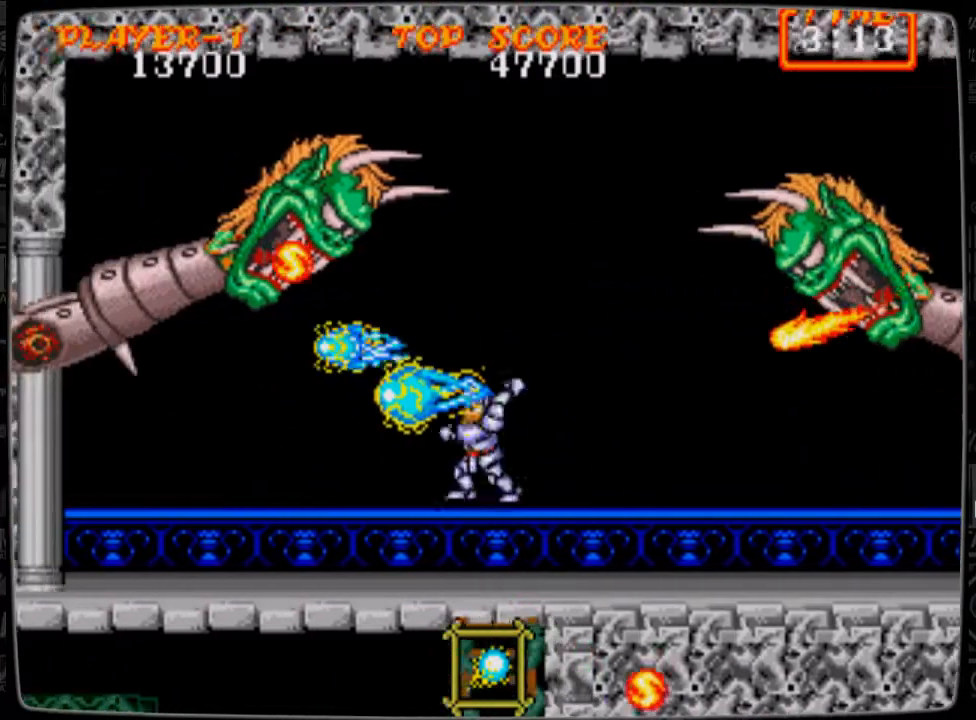
{"buttons": ["DPAD_LEFT"], "events": []}
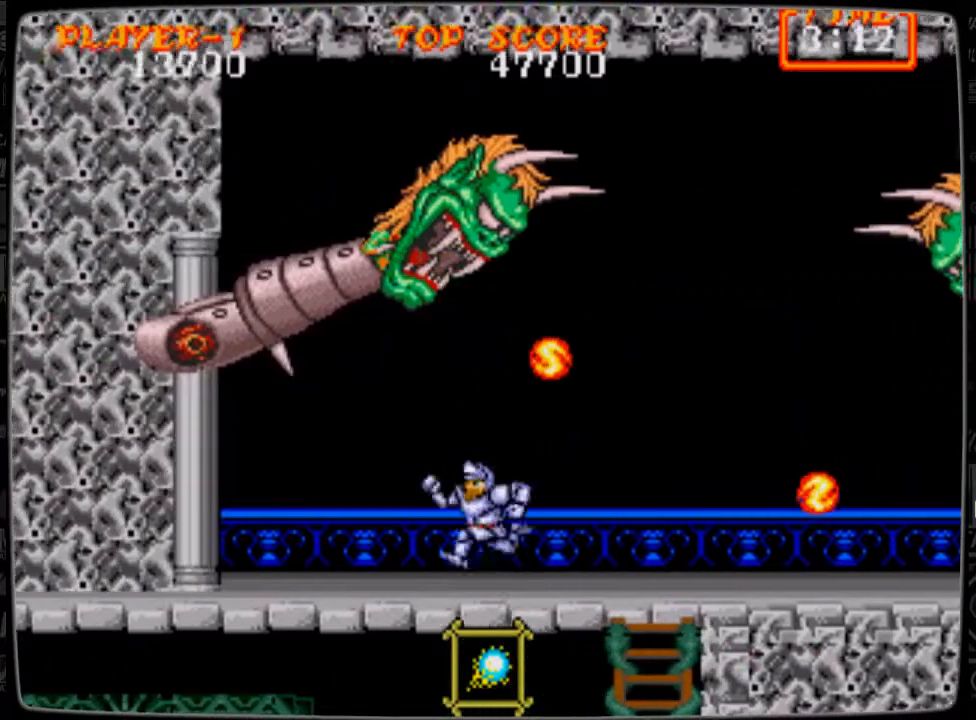
{"buttons": ["DPAD_RIGHT"], "events": [[42, "DPAD_LEFT", "up"], [292, "DPAD_RIGHT", "down"]]}
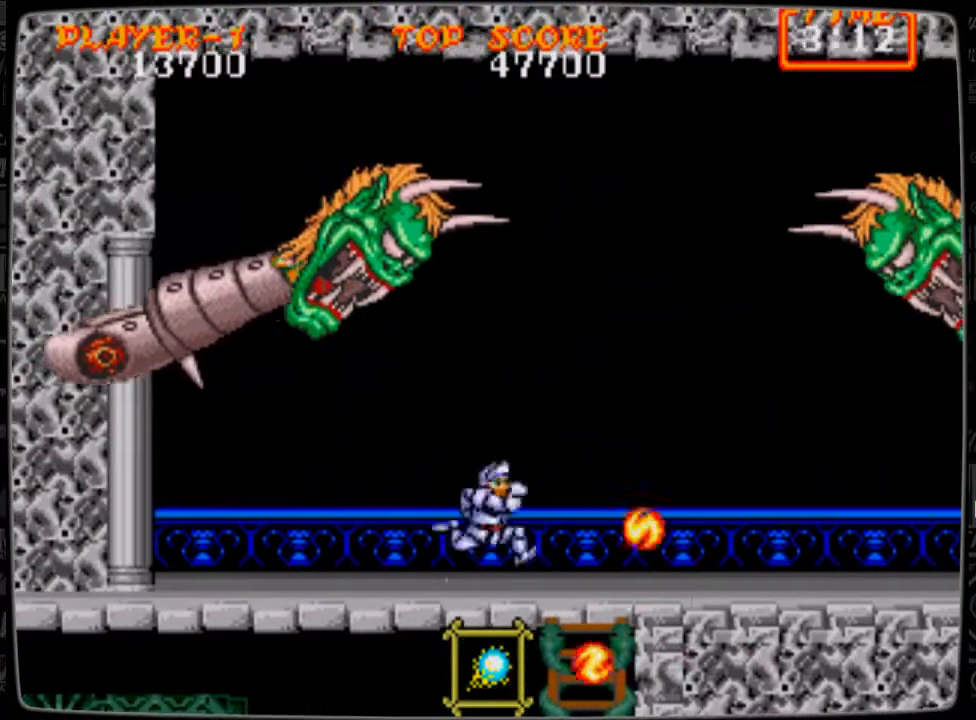
{"buttons": ["B", "DPAD_LEFT"], "events": [[41, "DPAD_RIGHT", "up"], [125, "DPAD_LEFT", "down"], [208, "B", "down"], [250, "B", "up"], [292, "DPAD_LEFT", "up"], [333, "B", "down"], [375, "B", "up"], [458, "B", "down"], [500, "DPAD_LEFT", "down"]]}